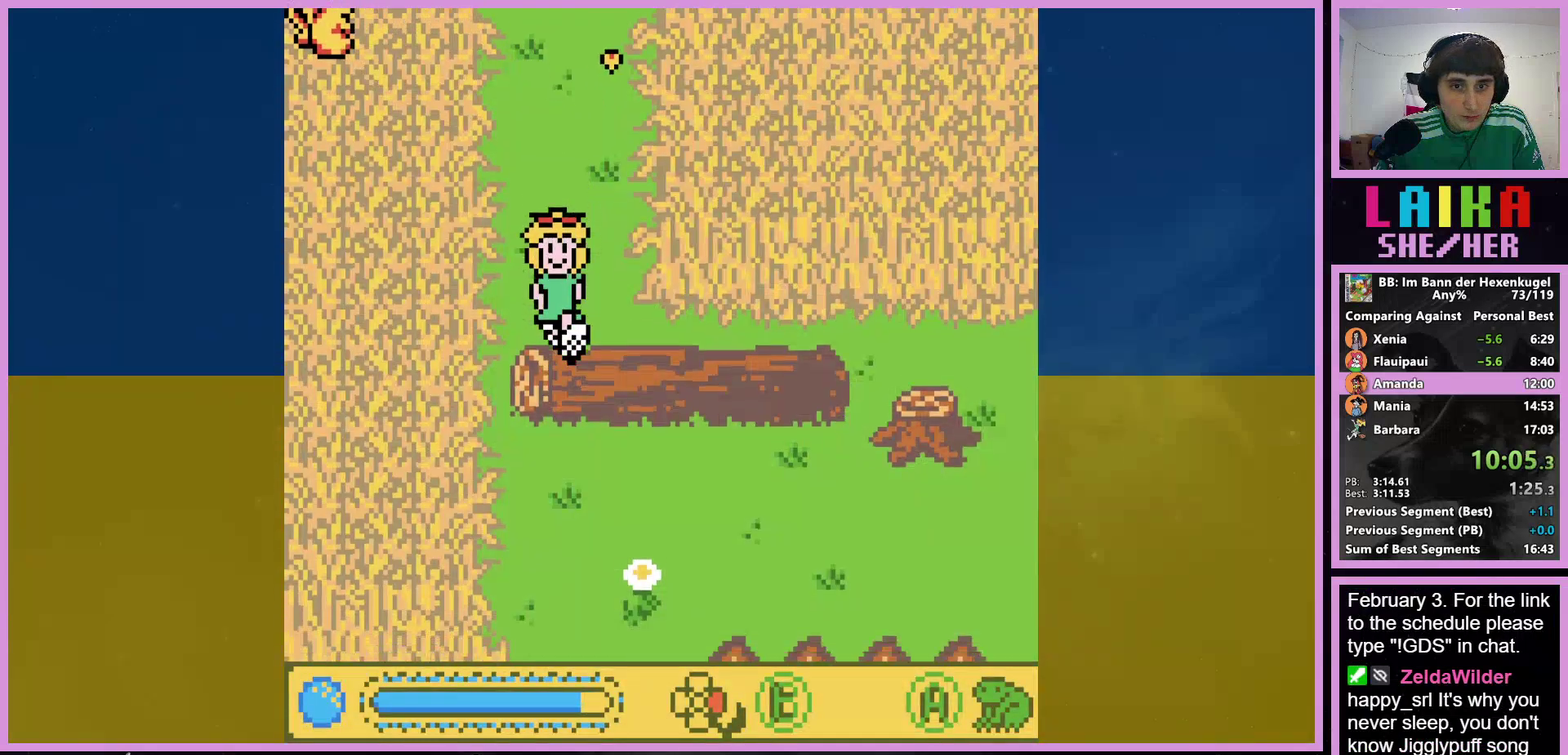
Gameplay with a controller (Nintendo layout); each line is a JSON object with the inputs held at the frame after it. "events" lists button and stick changes between this image and that frame as [ms after this image, input, new state], when the widget could be followed in between. Not read: DPAD_DOWN L3 R3.
{"buttons": [], "events": []}
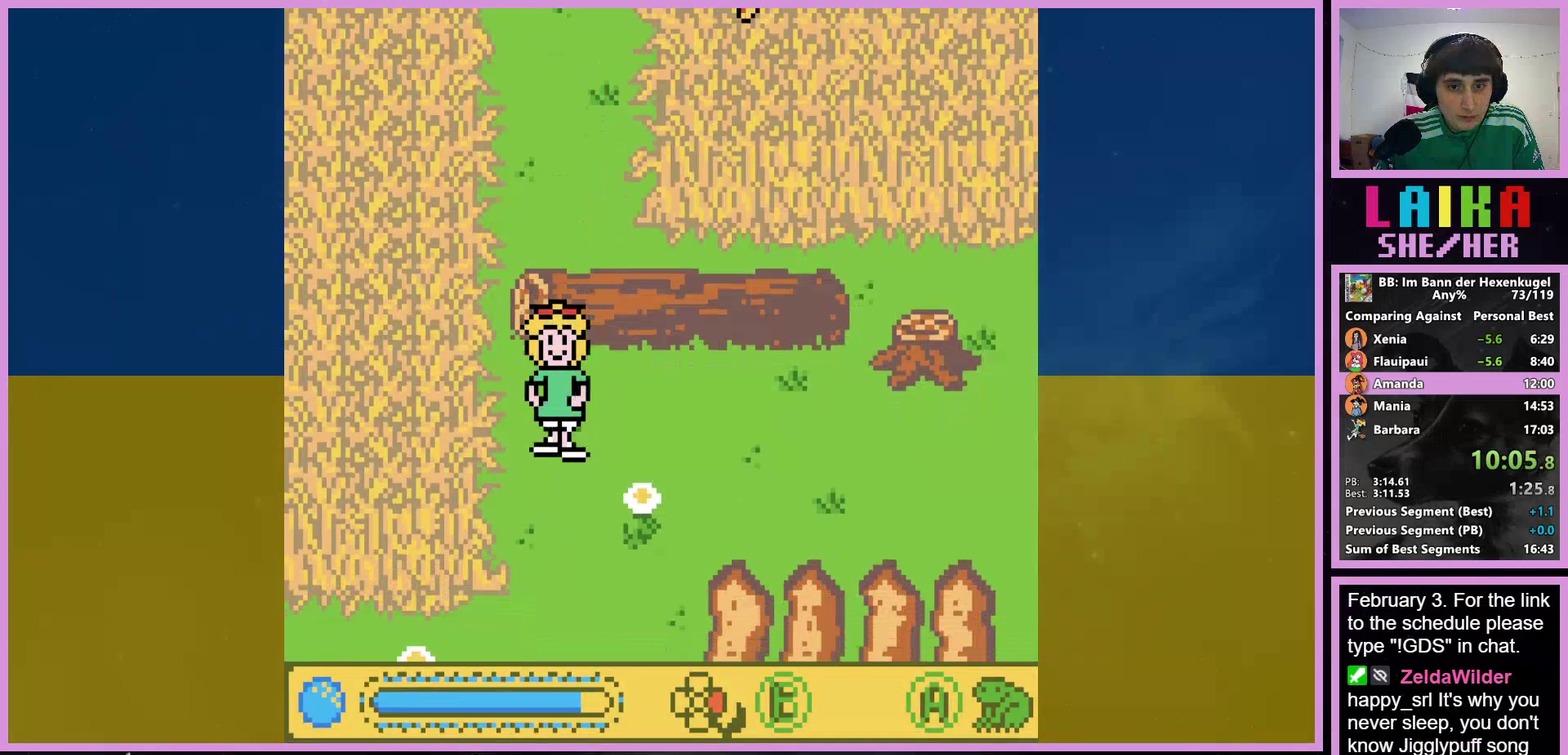
{"buttons": ["DPAD_LEFT"], "events": [[500, "DPAD_LEFT", "down"]]}
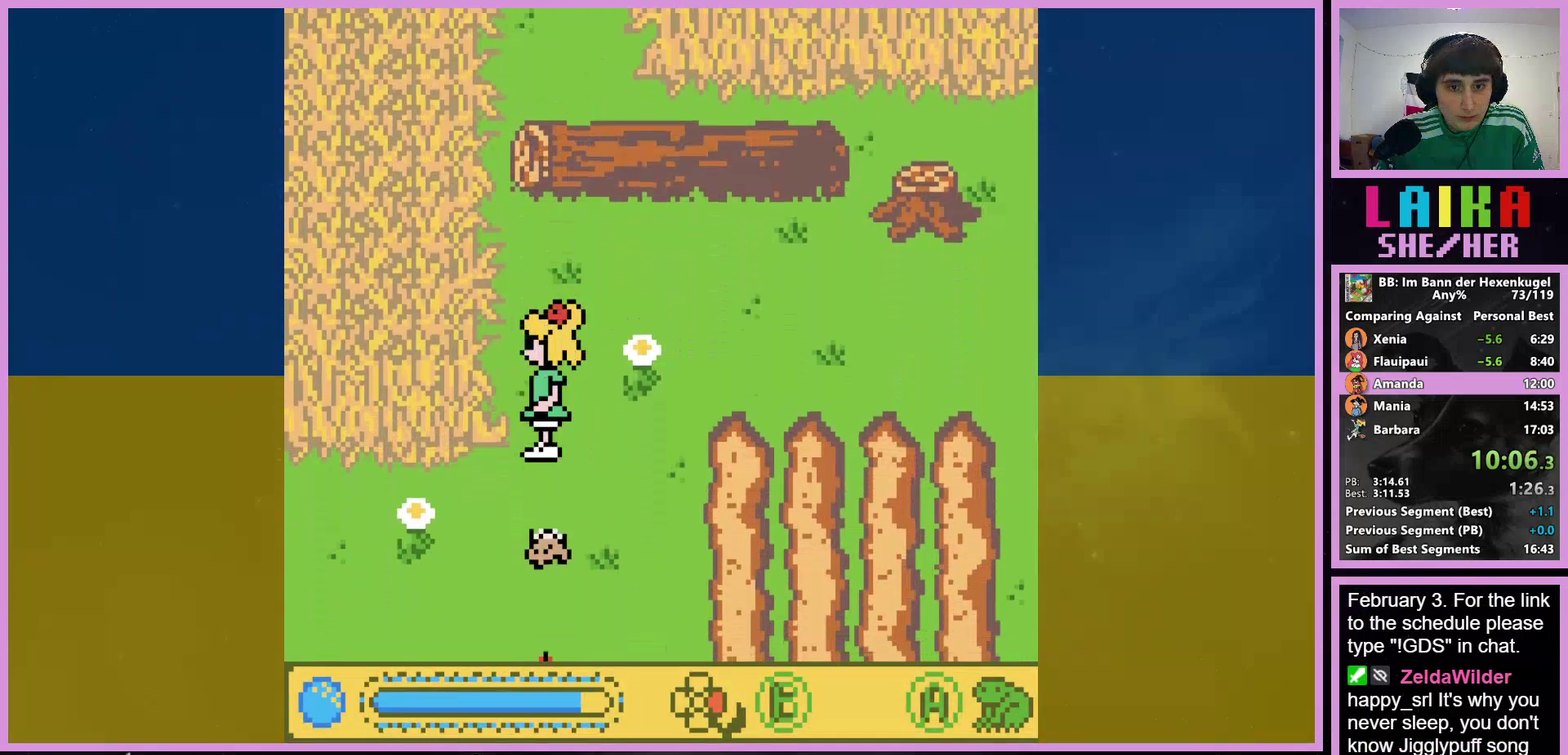
{"buttons": ["DPAD_LEFT"], "events": []}
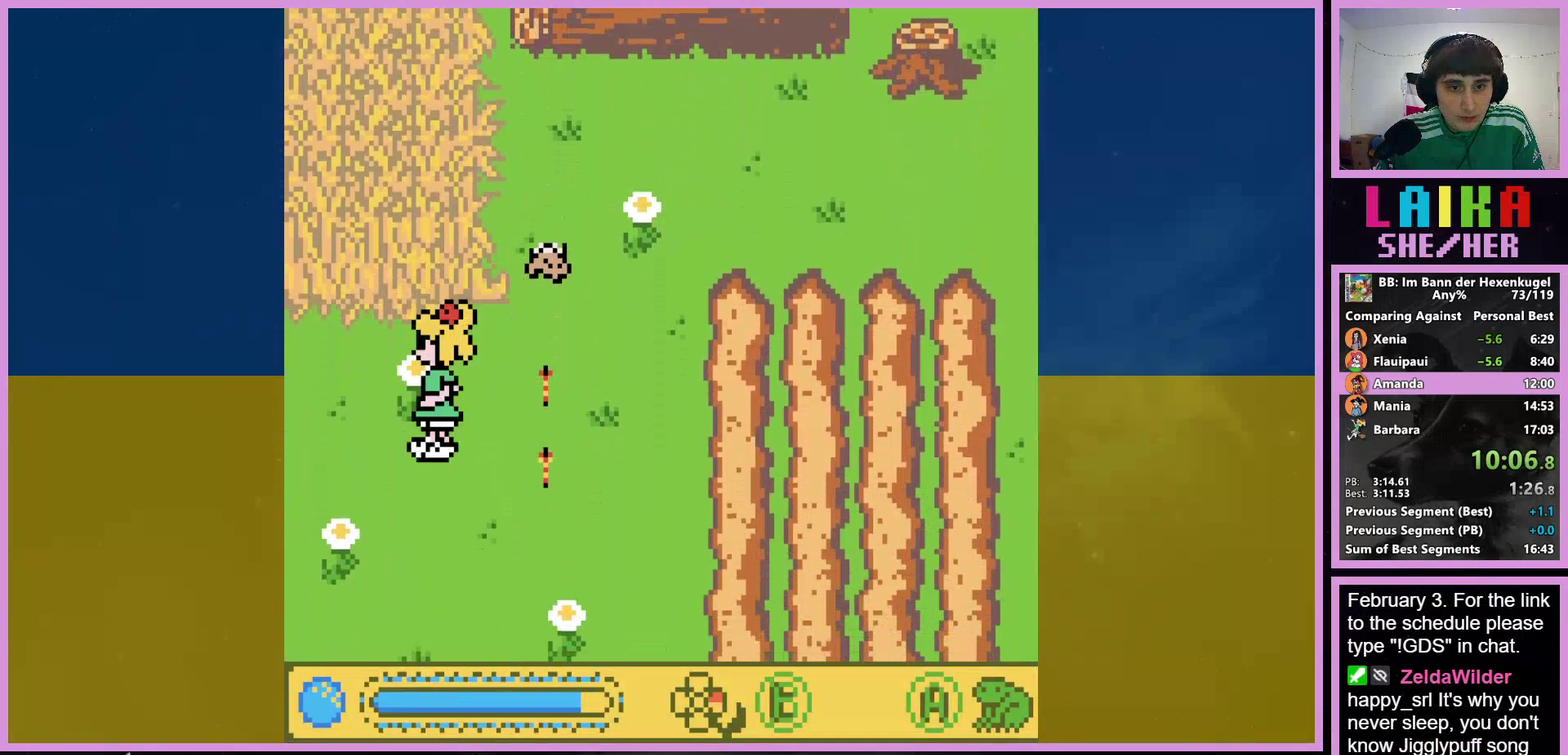
{"buttons": ["DPAD_LEFT"], "events": []}
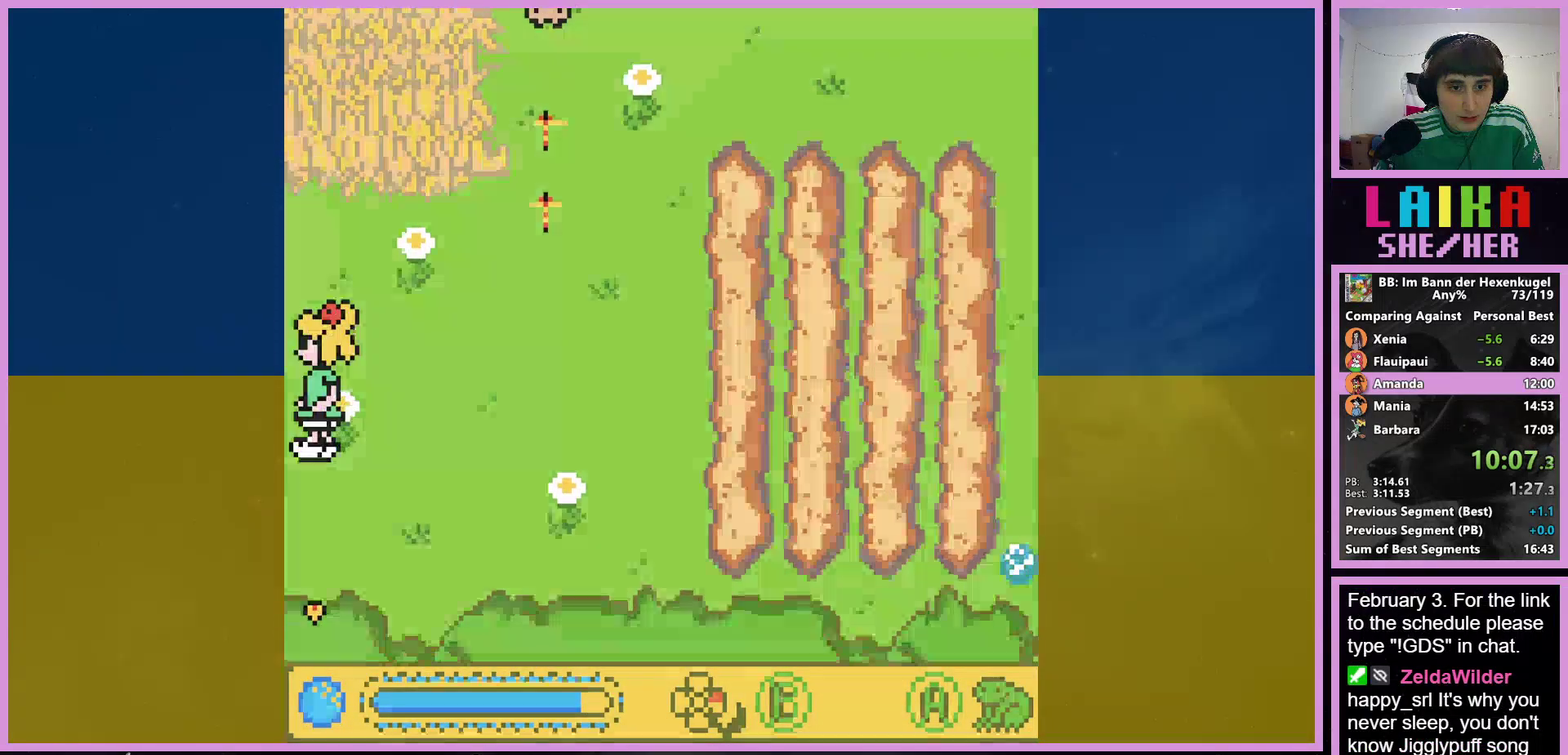
{"buttons": ["DPAD_LEFT"], "events": []}
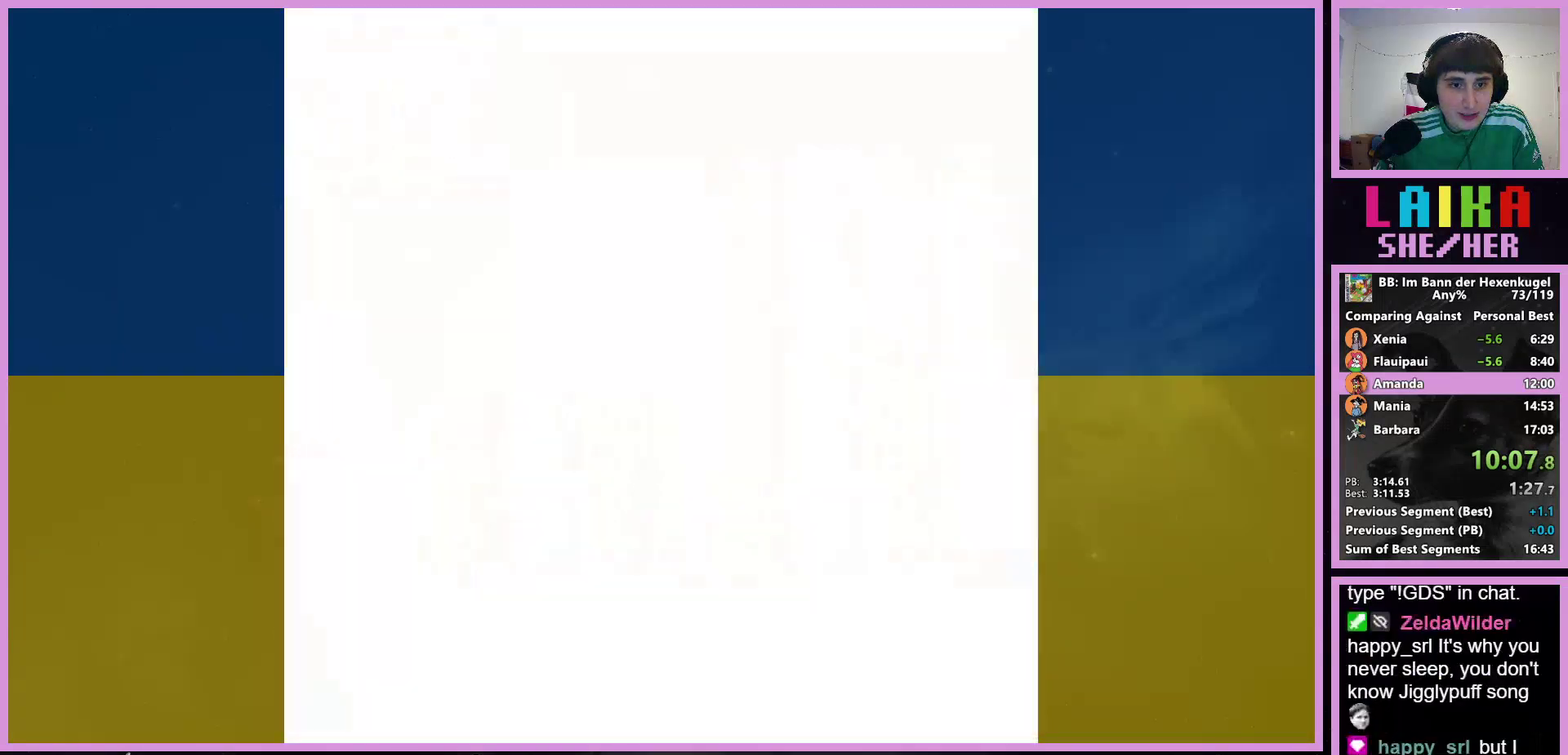
{"buttons": ["DPAD_LEFT"], "events": []}
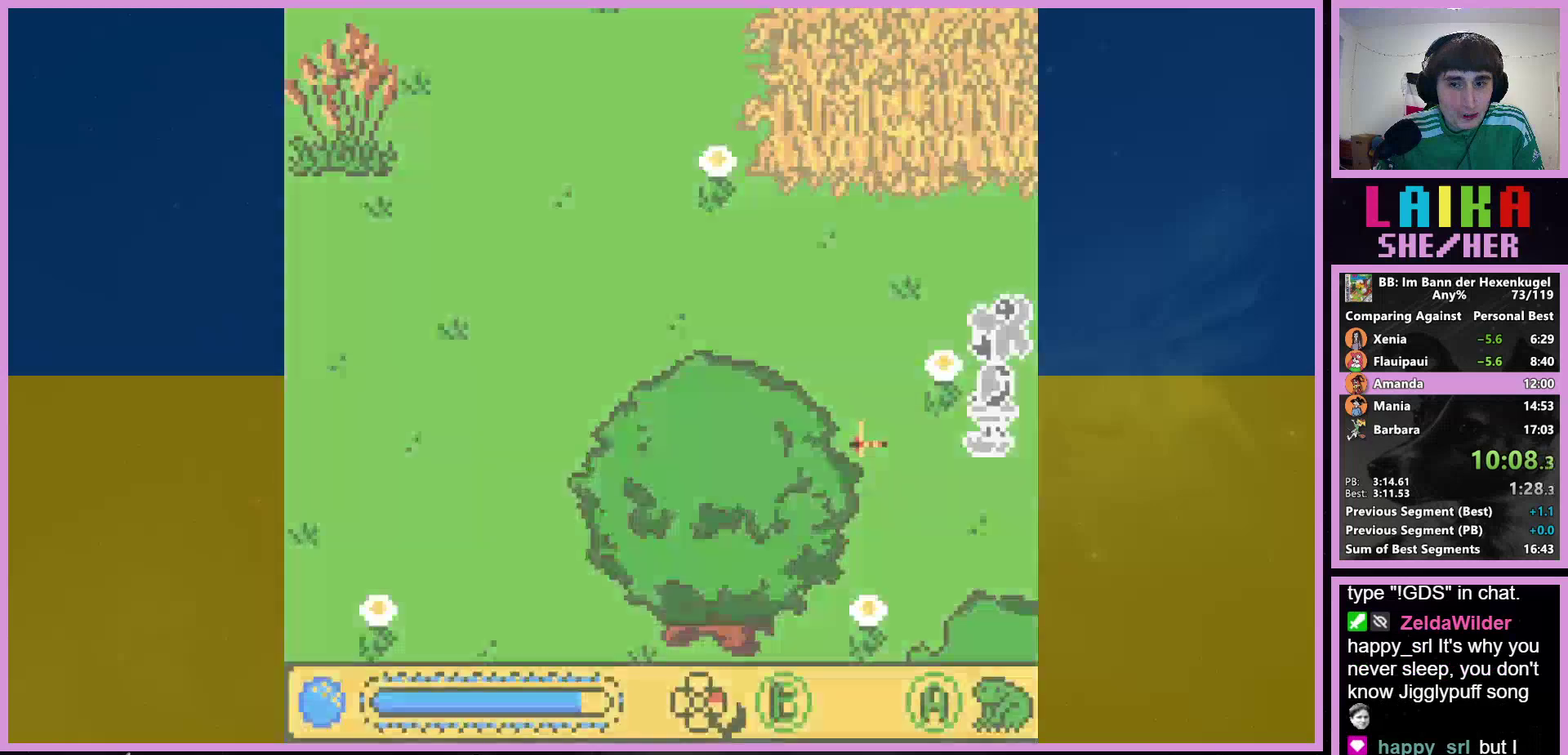
{"buttons": [], "events": [[300, "DPAD_LEFT", "up"]]}
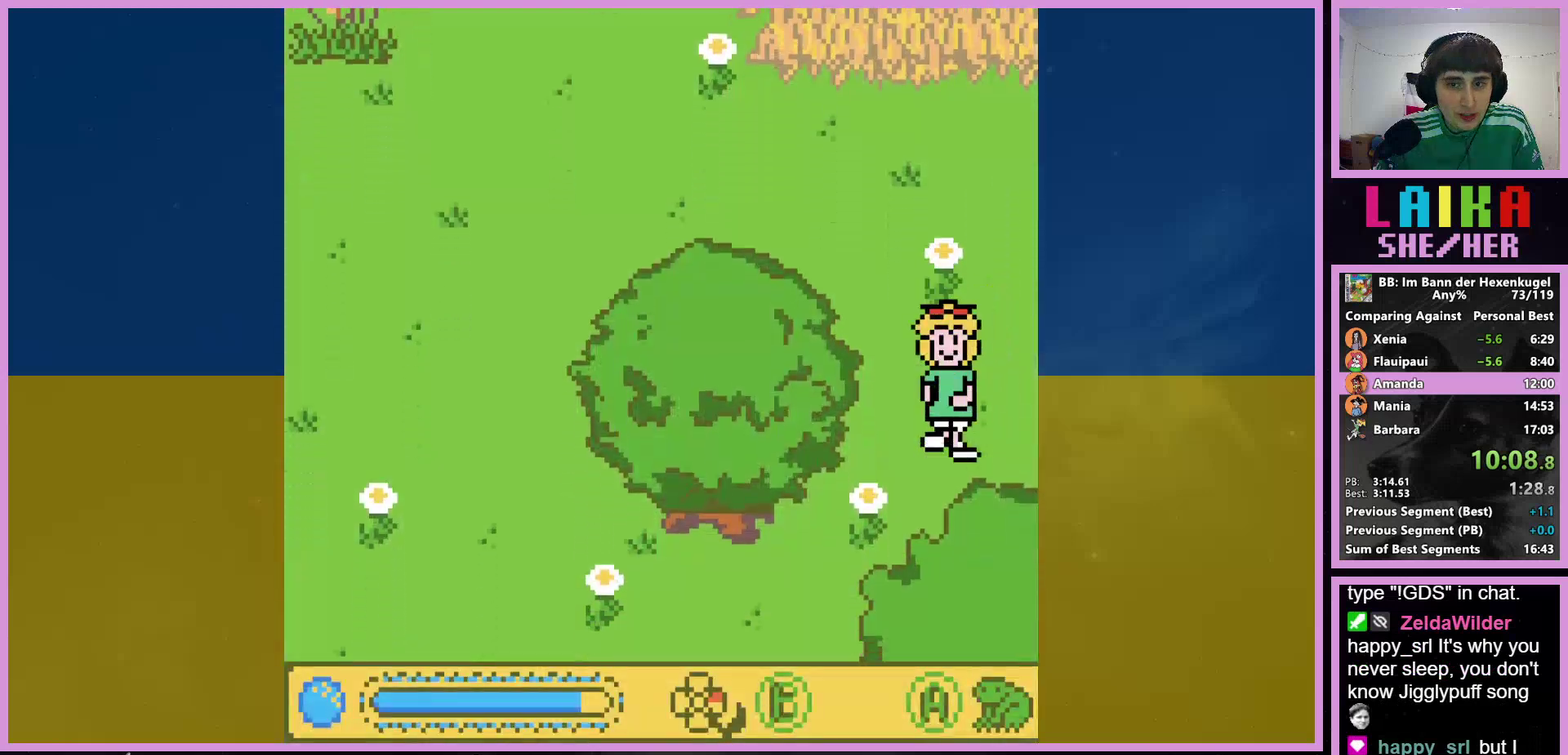
{"buttons": ["DPAD_LEFT"], "events": [[33, "DPAD_LEFT", "down"]]}
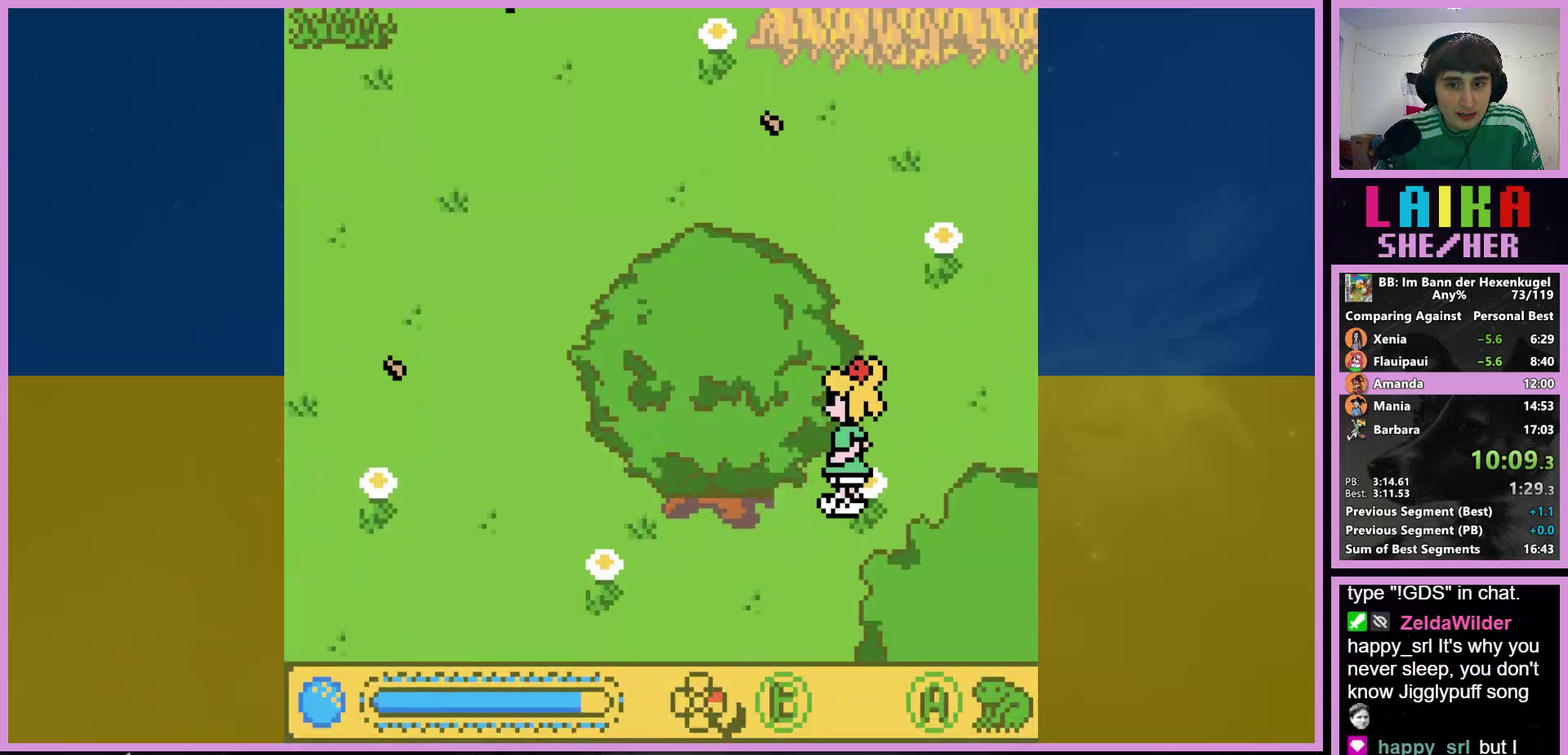
{"buttons": ["DPAD_LEFT"], "events": []}
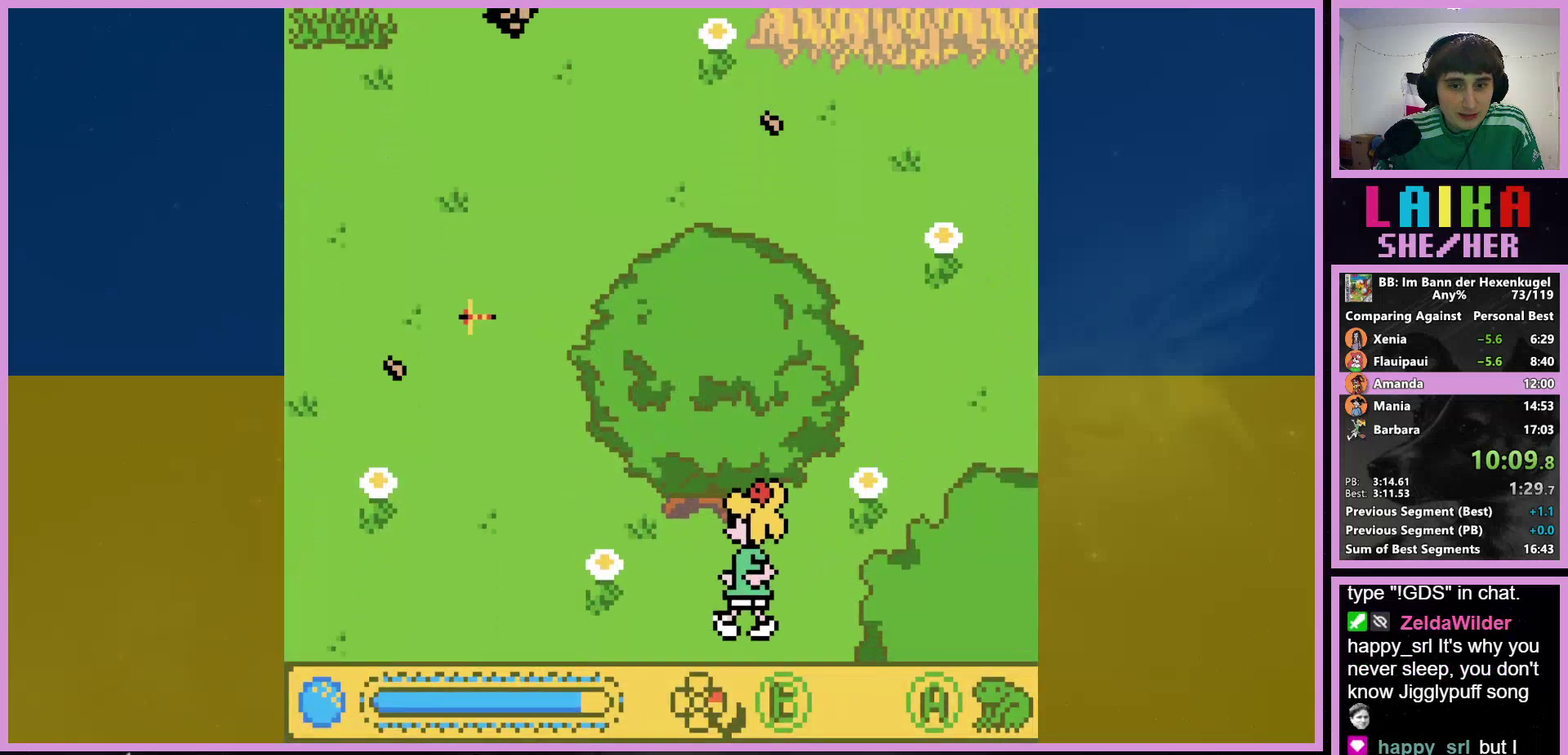
{"buttons": [], "events": [[300, "DPAD_LEFT", "up"]]}
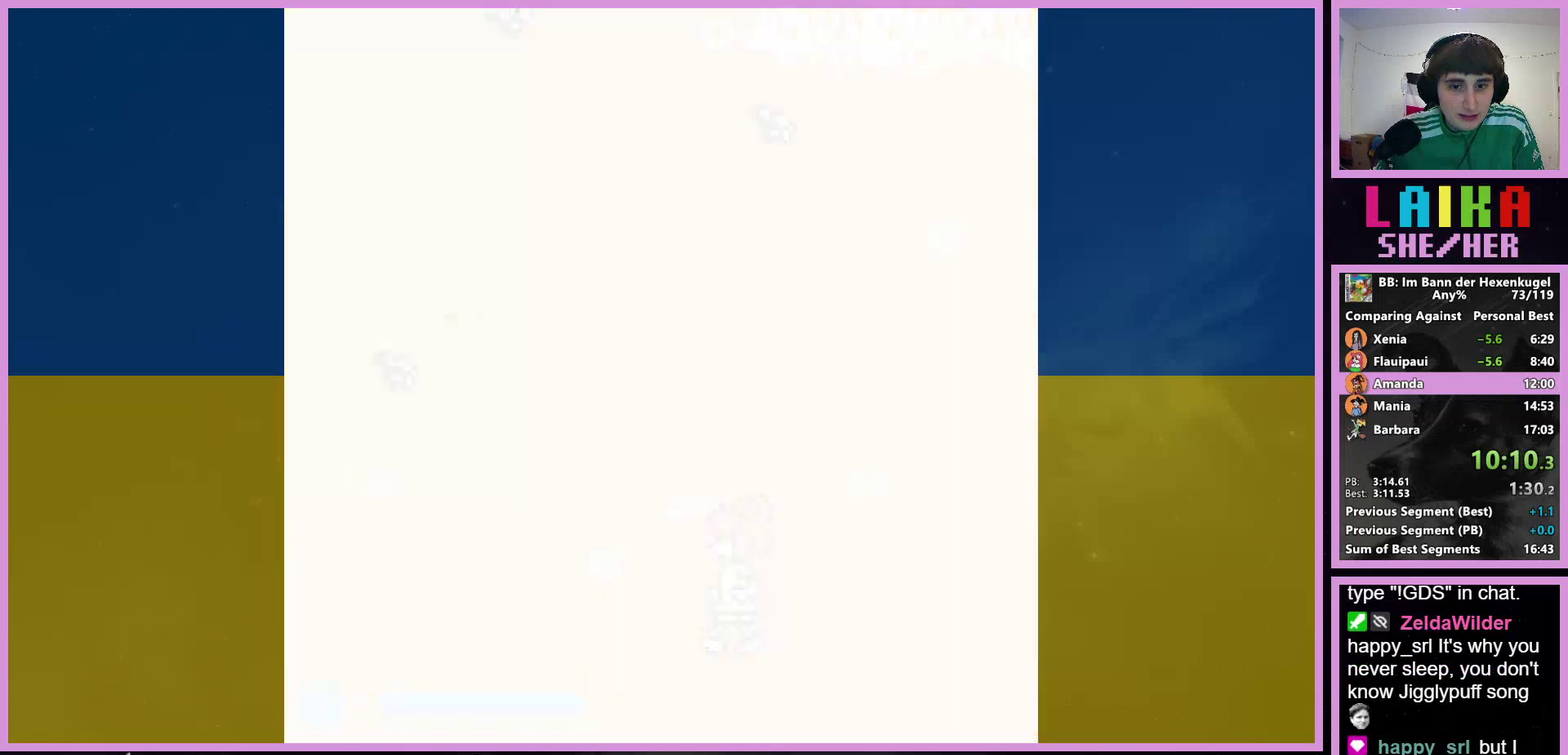
{"buttons": ["SELECT"], "events": [[67, "SELECT", "down"], [133, "SELECT", "up"], [467, "SELECT", "down"]]}
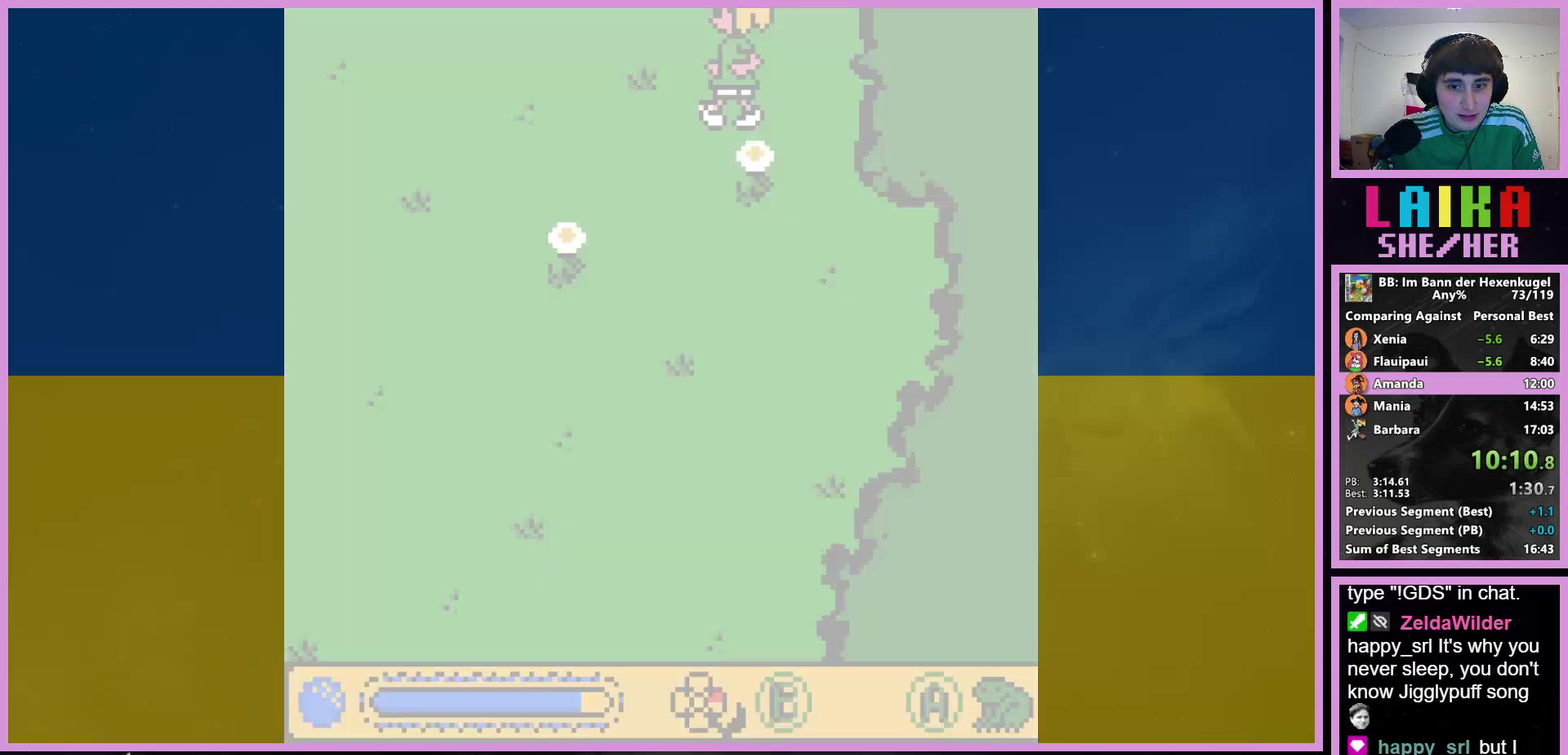
{"buttons": [], "events": [[33, "SELECT", "up"], [133, "SELECT", "down"], [200, "SELECT", "up"], [267, "SELECT", "down"], [333, "SELECT", "up"]]}
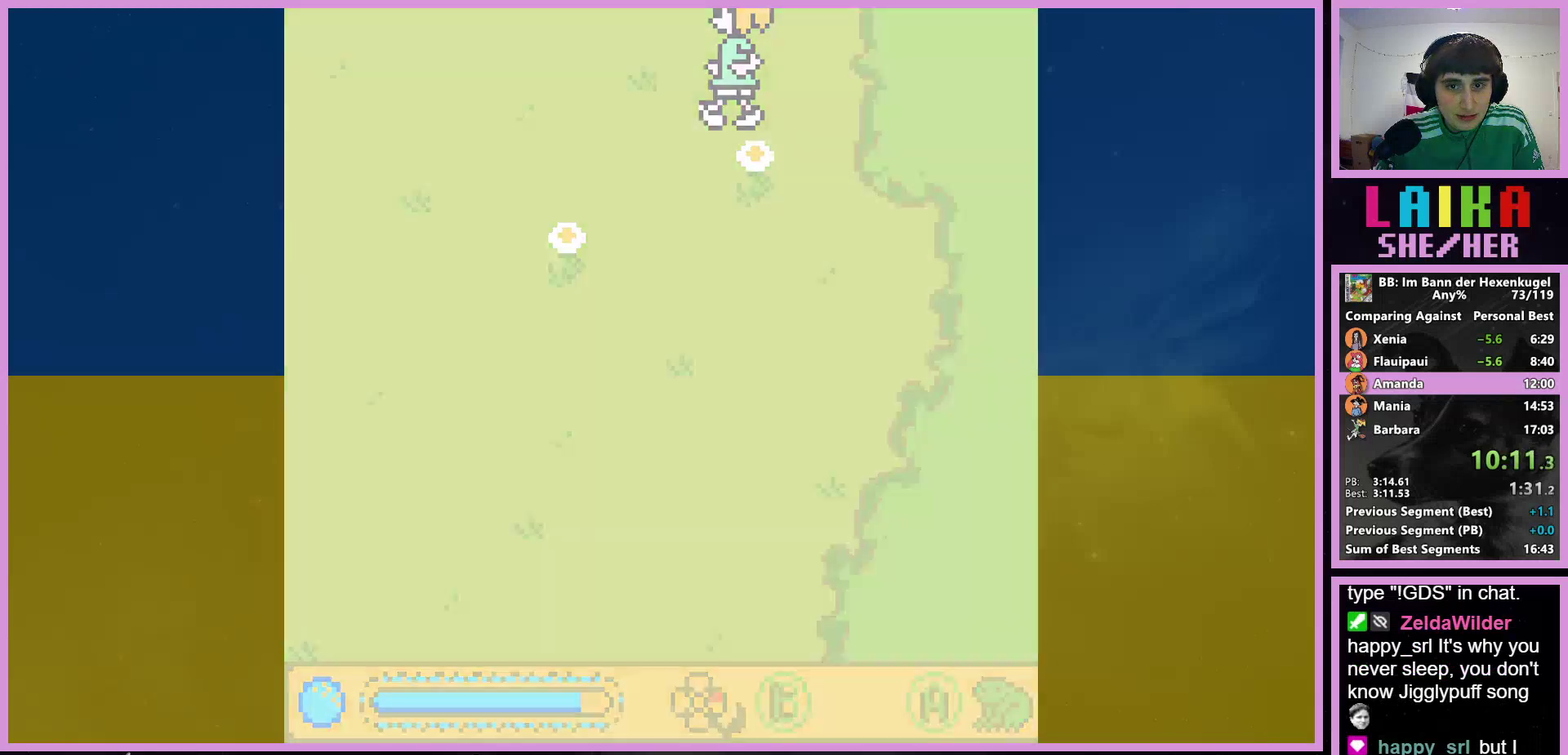
{"buttons": [], "events": []}
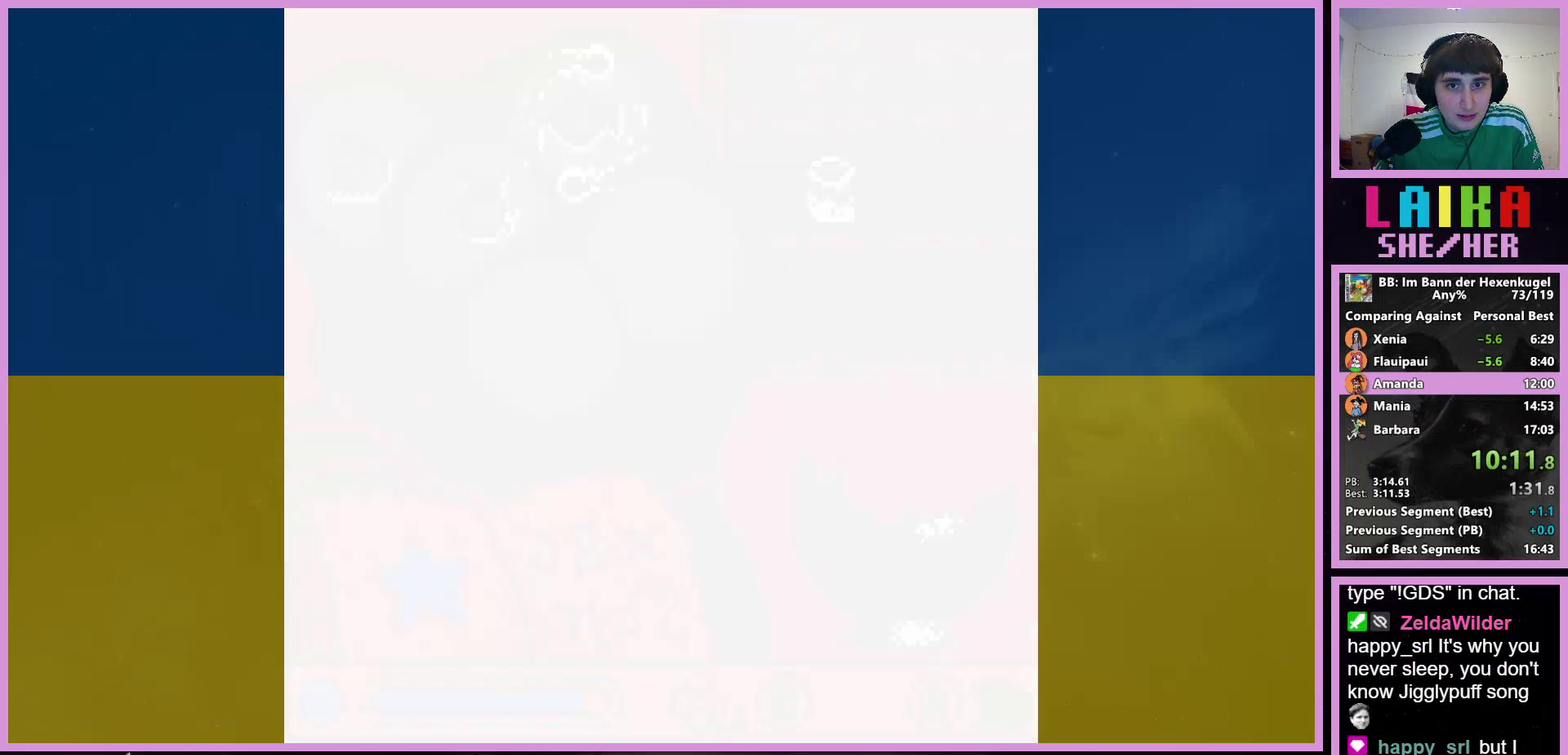
{"buttons": ["DPAD_RIGHT"], "events": [[500, "DPAD_RIGHT", "down"]]}
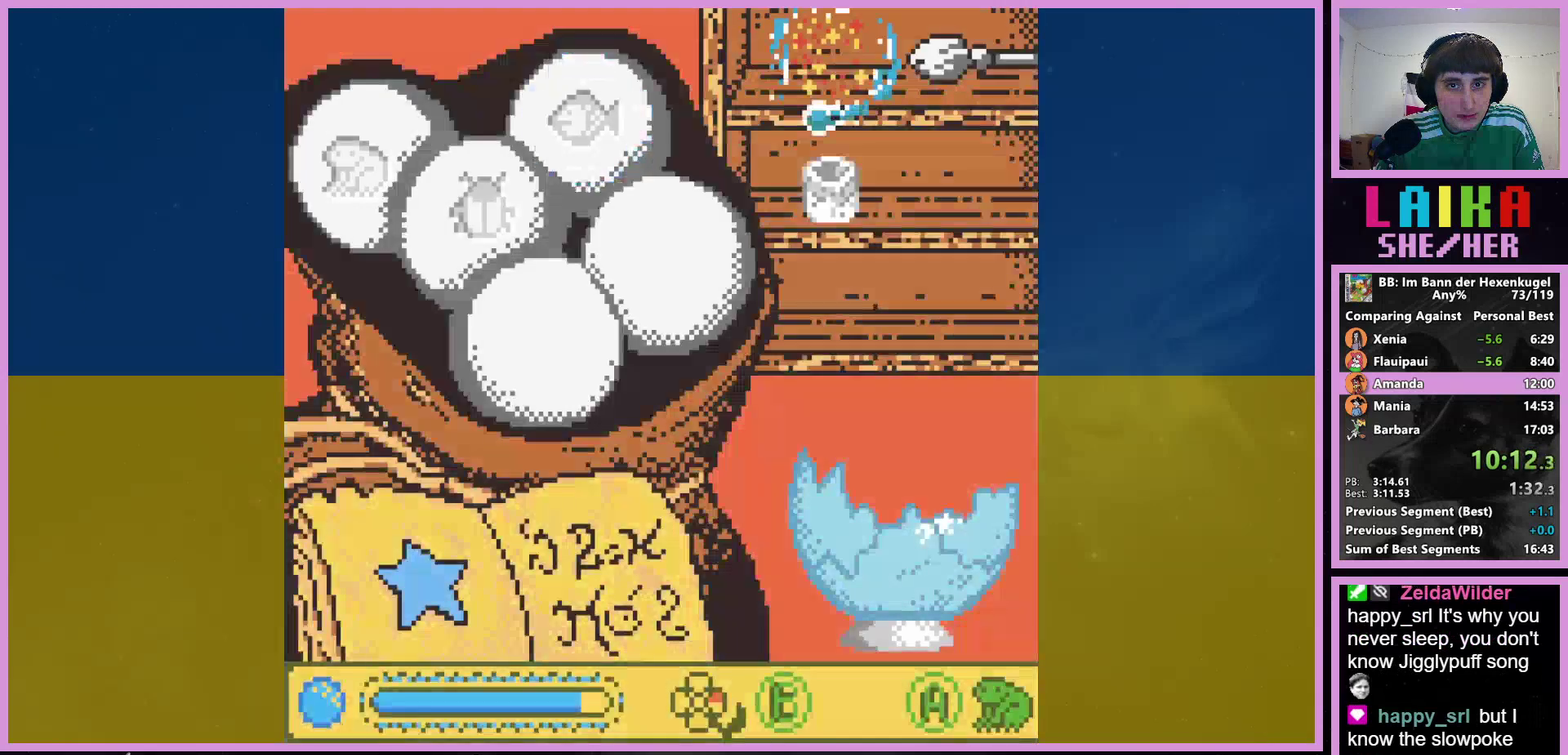
{"buttons": ["A"], "events": [[100, "DPAD_RIGHT", "up"], [467, "A", "down"]]}
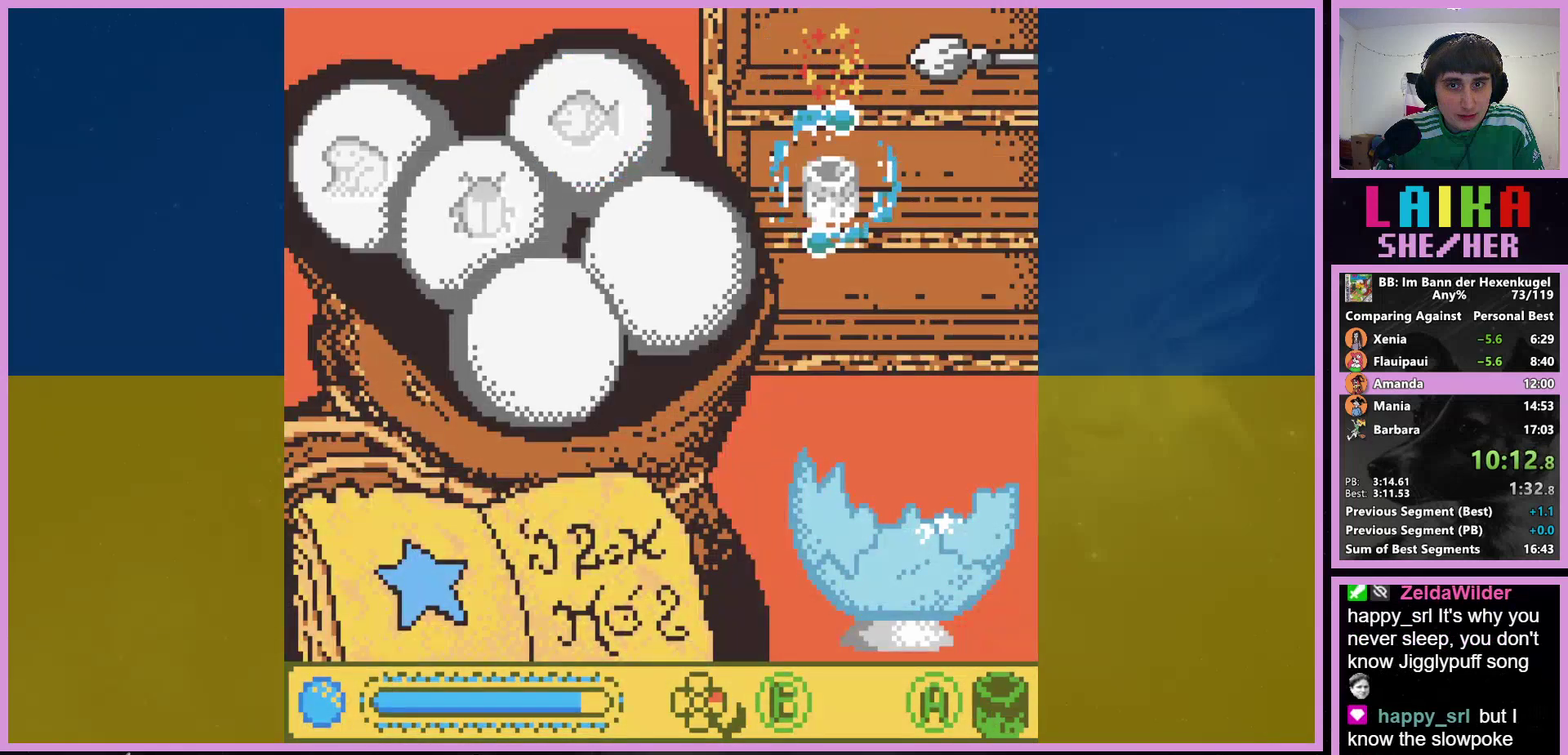
{"buttons": ["DPAD_RIGHT"], "events": [[67, "A", "up"], [400, "DPAD_RIGHT", "down"]]}
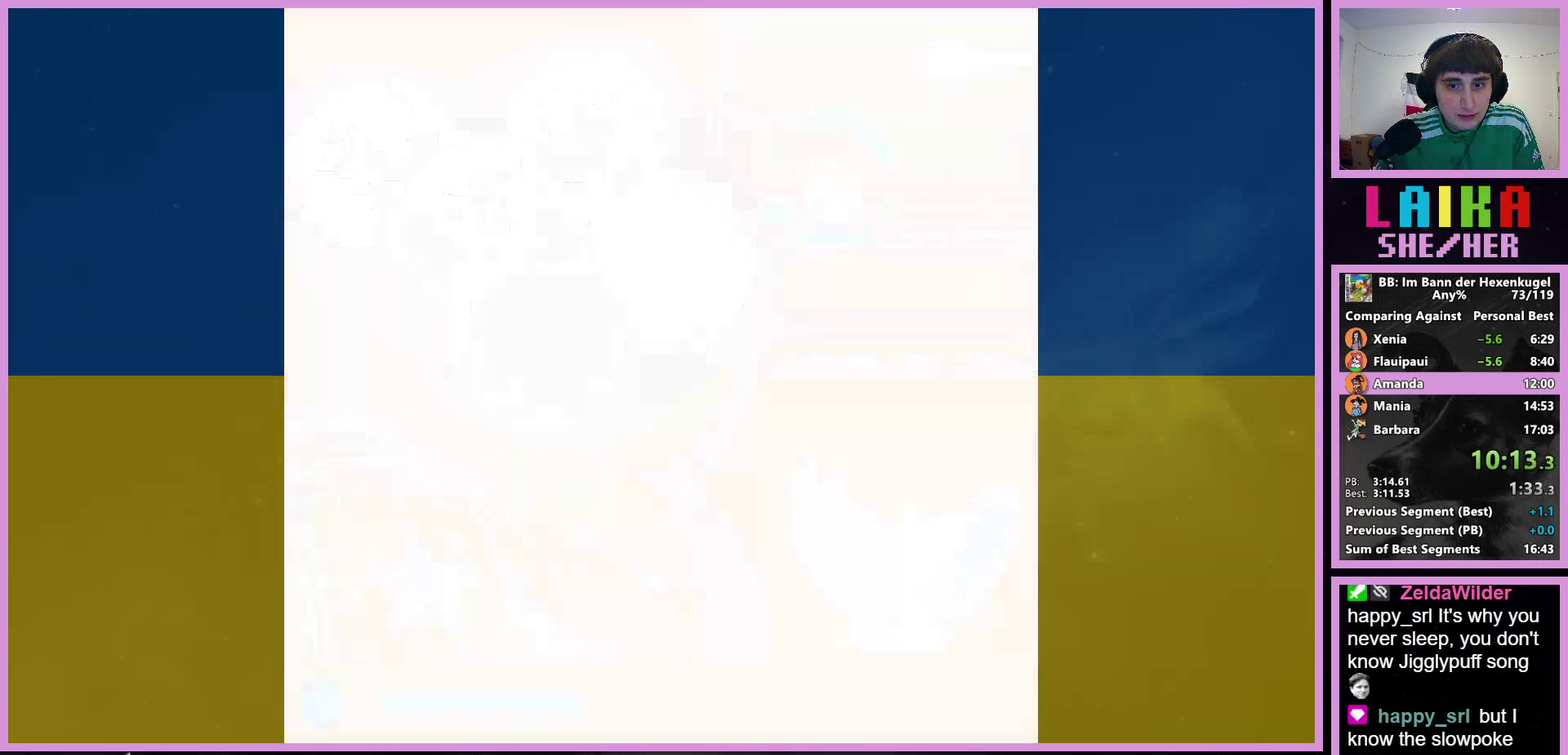
{"buttons": ["DPAD_RIGHT"], "events": []}
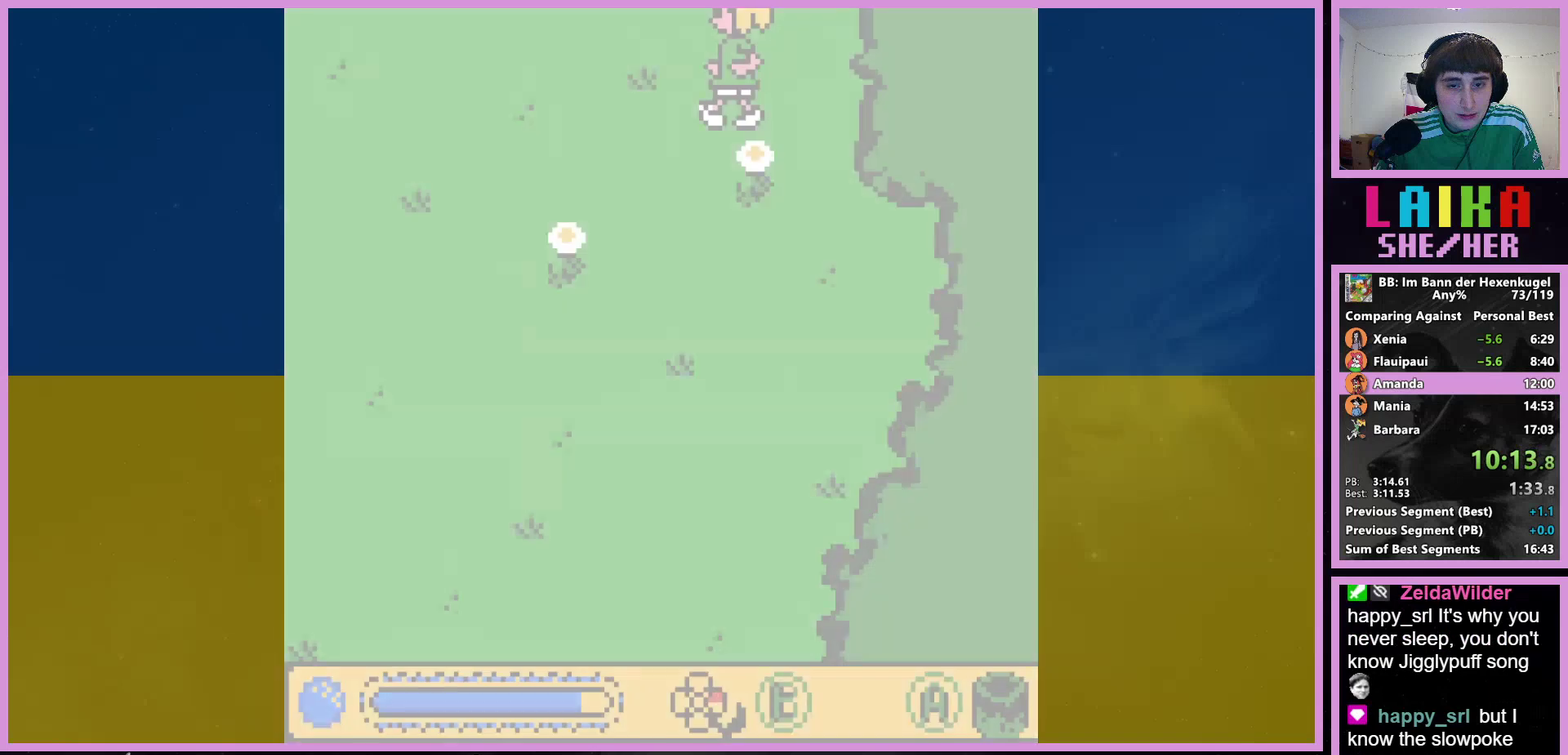
{"buttons": ["DPAD_RIGHT"], "events": []}
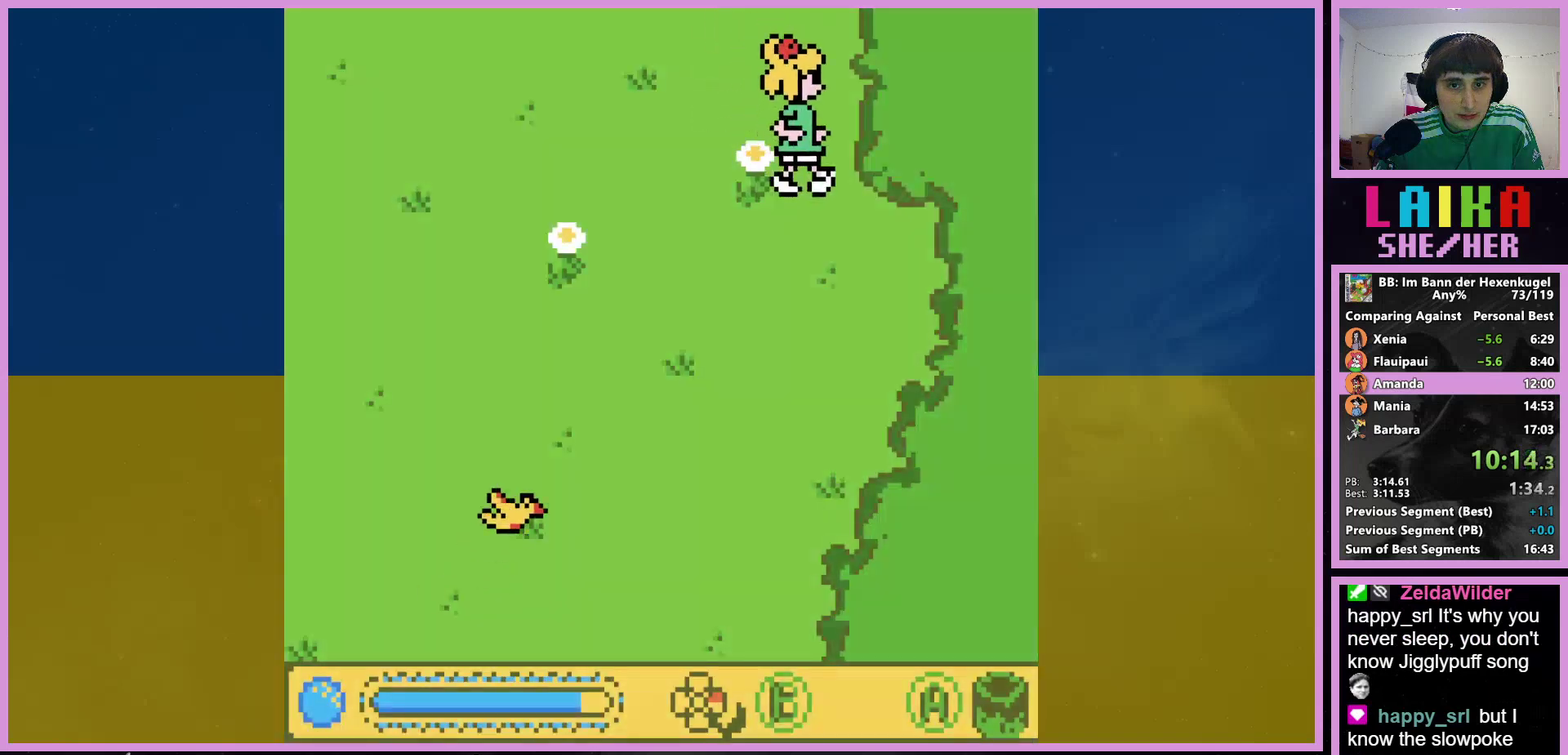
{"buttons": [], "events": [[67, "DPAD_RIGHT", "up"], [333, "DPAD_LEFT", "down"], [433, "DPAD_LEFT", "up"]]}
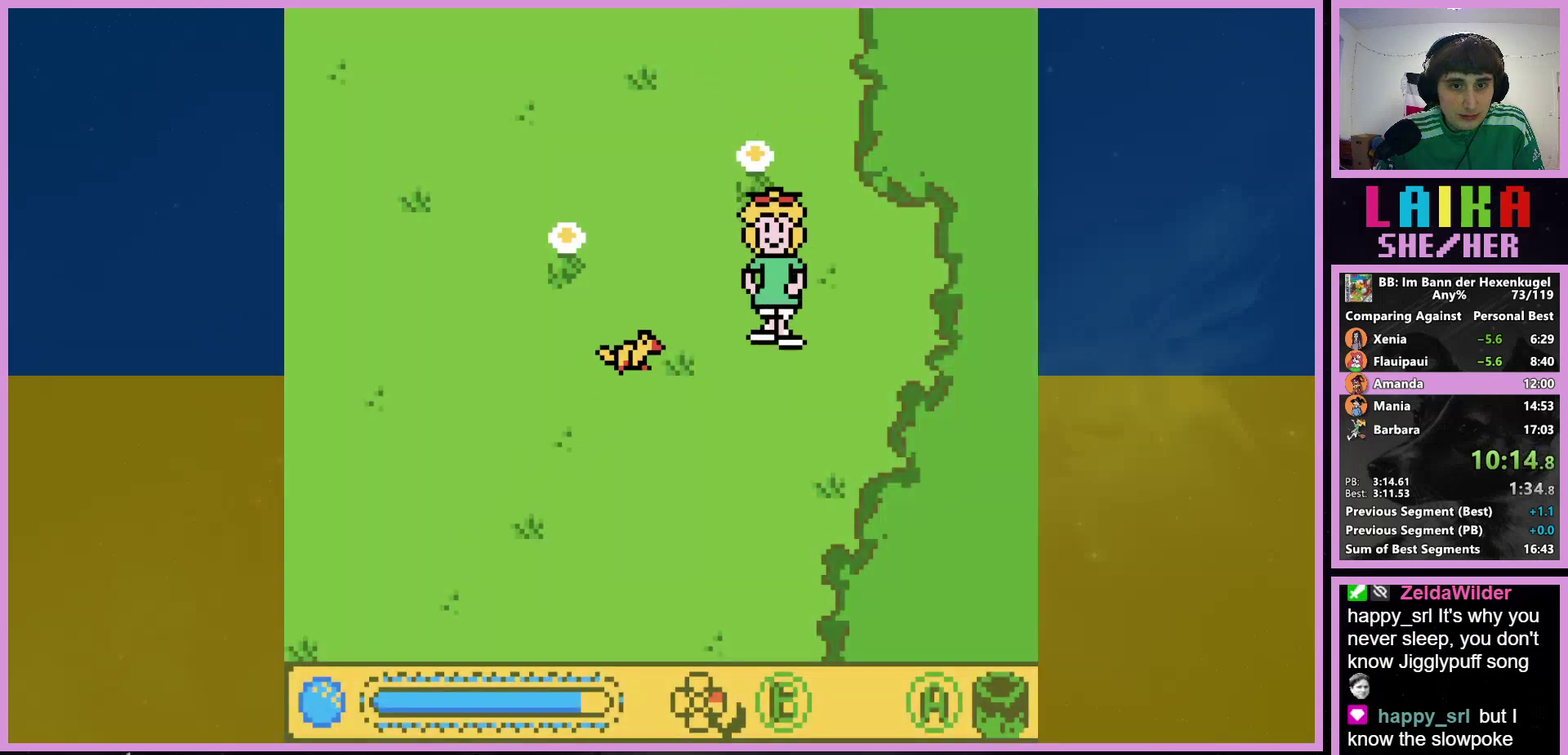
{"buttons": ["DPAD_LEFT"], "events": [[367, "DPAD_LEFT", "down"]]}
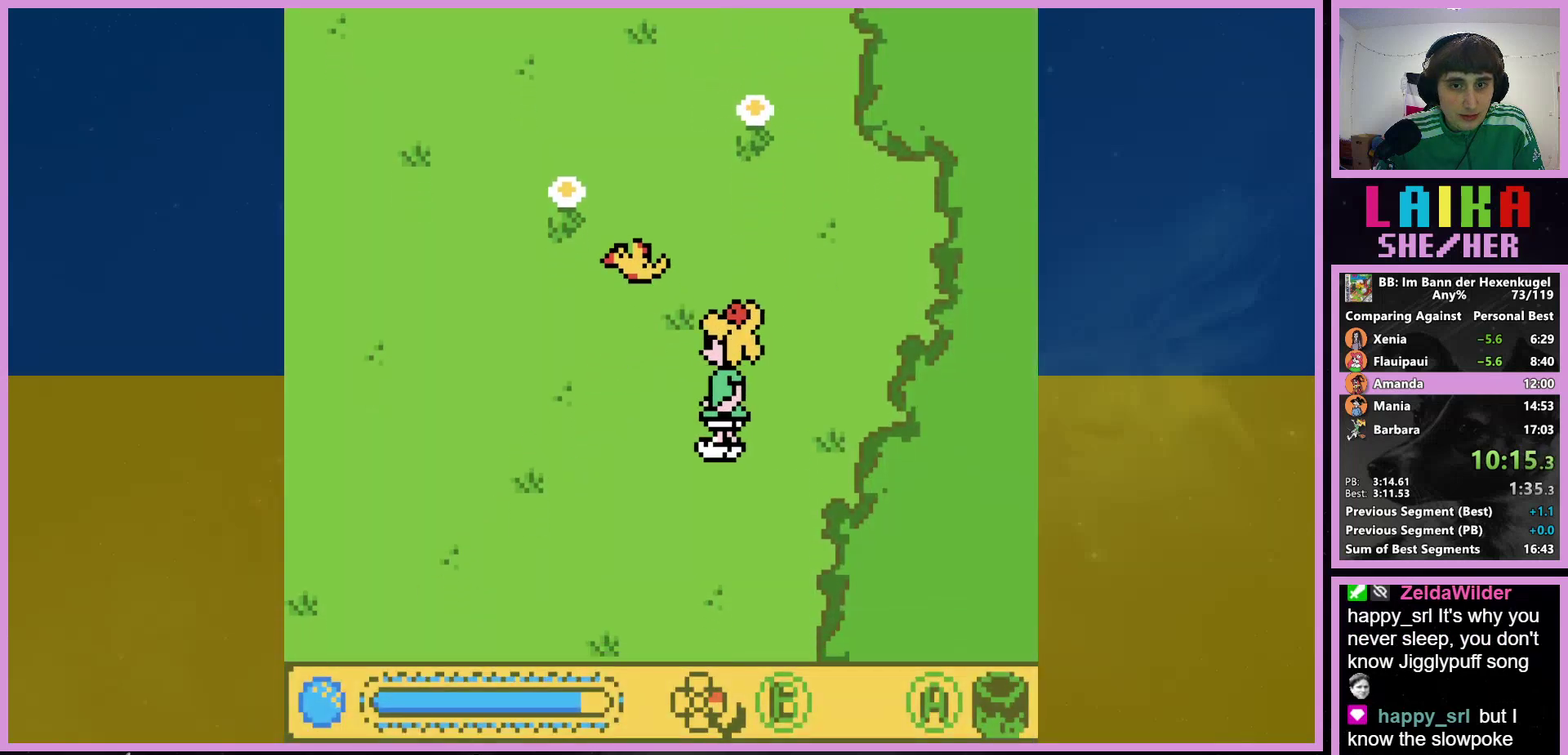
{"buttons": ["DPAD_LEFT"], "events": []}
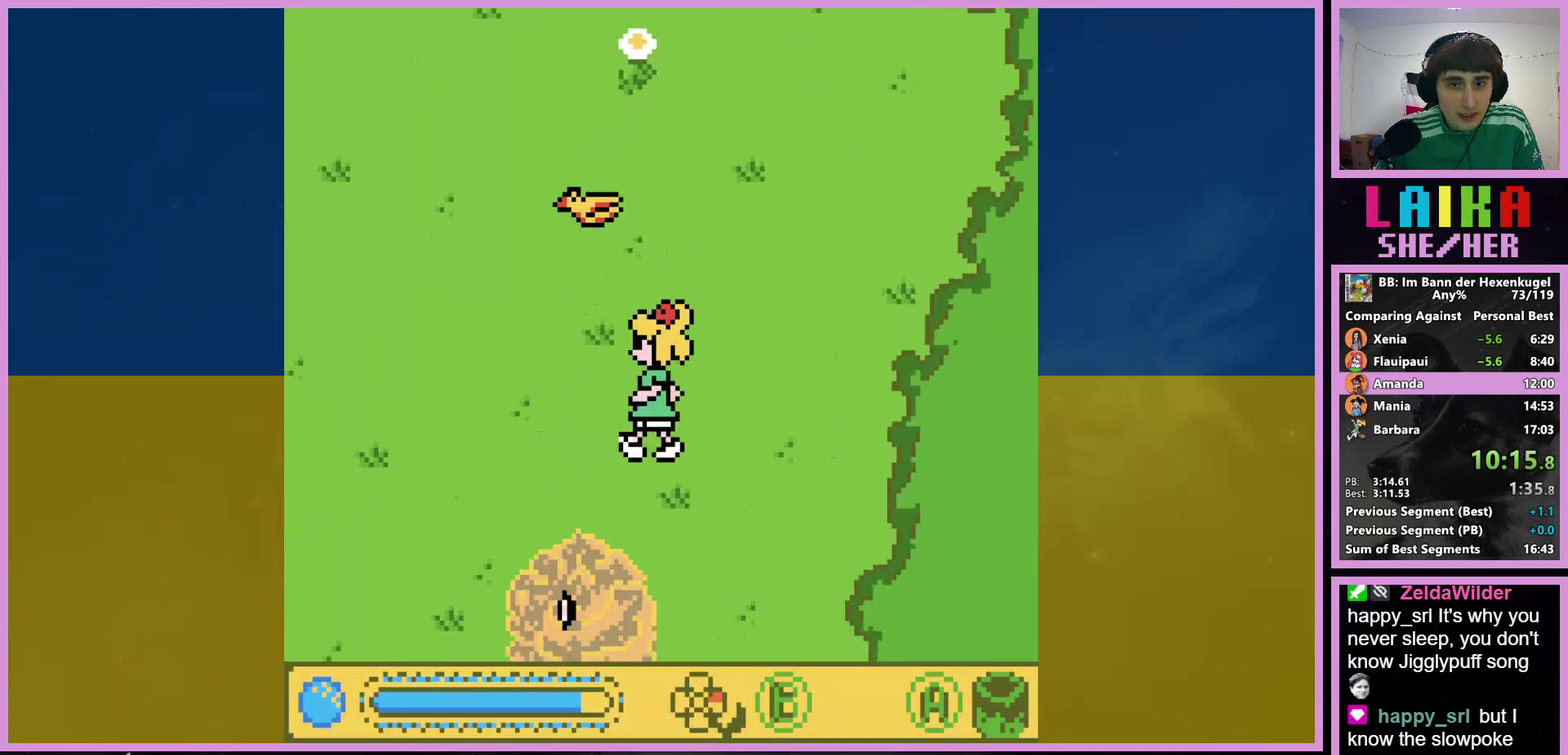
{"buttons": ["A"], "events": [[300, "DPAD_LEFT", "up"], [500, "A", "down"]]}
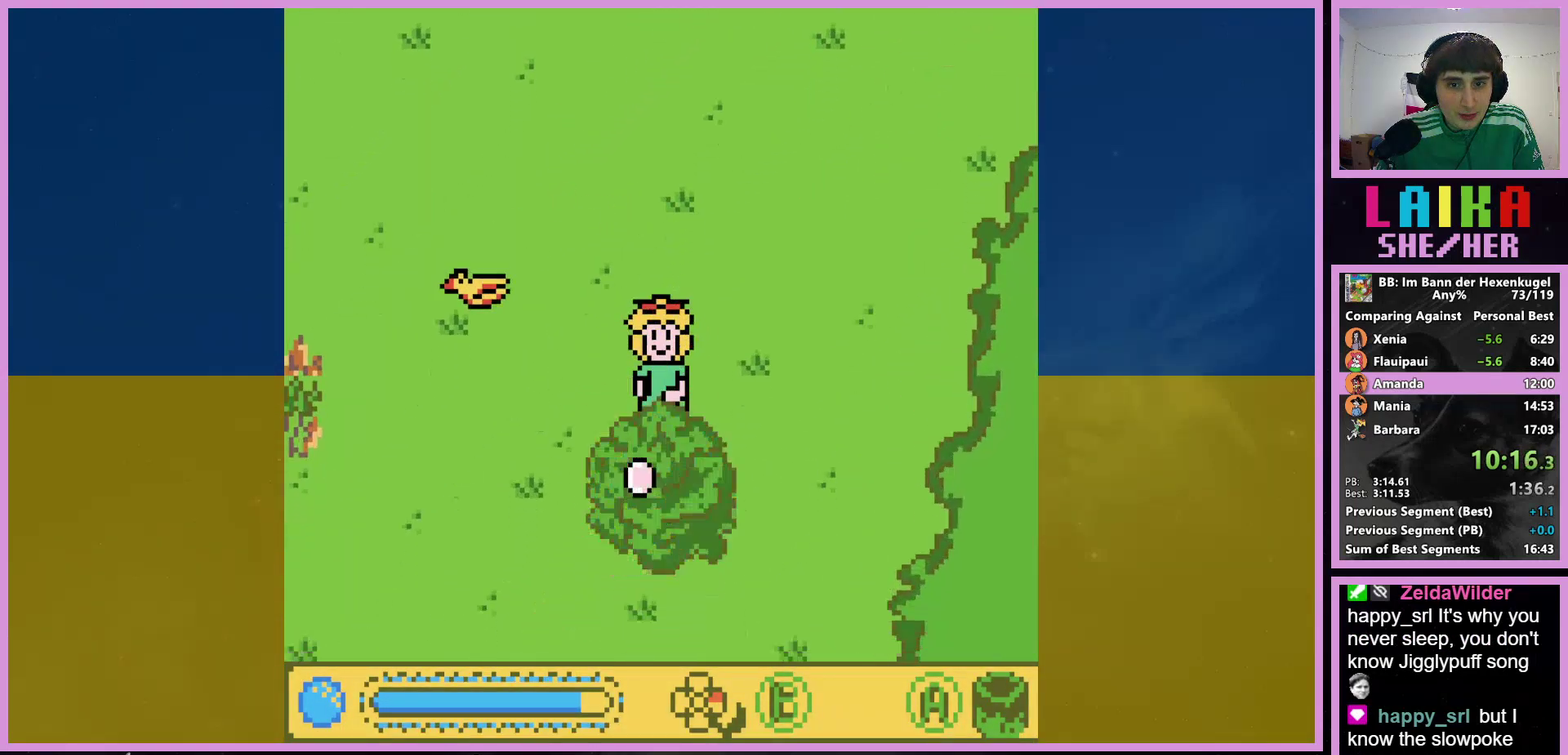
{"buttons": ["DPAD_LEFT"], "events": [[133, "A", "up"], [133, "DPAD_LEFT", "down"]]}
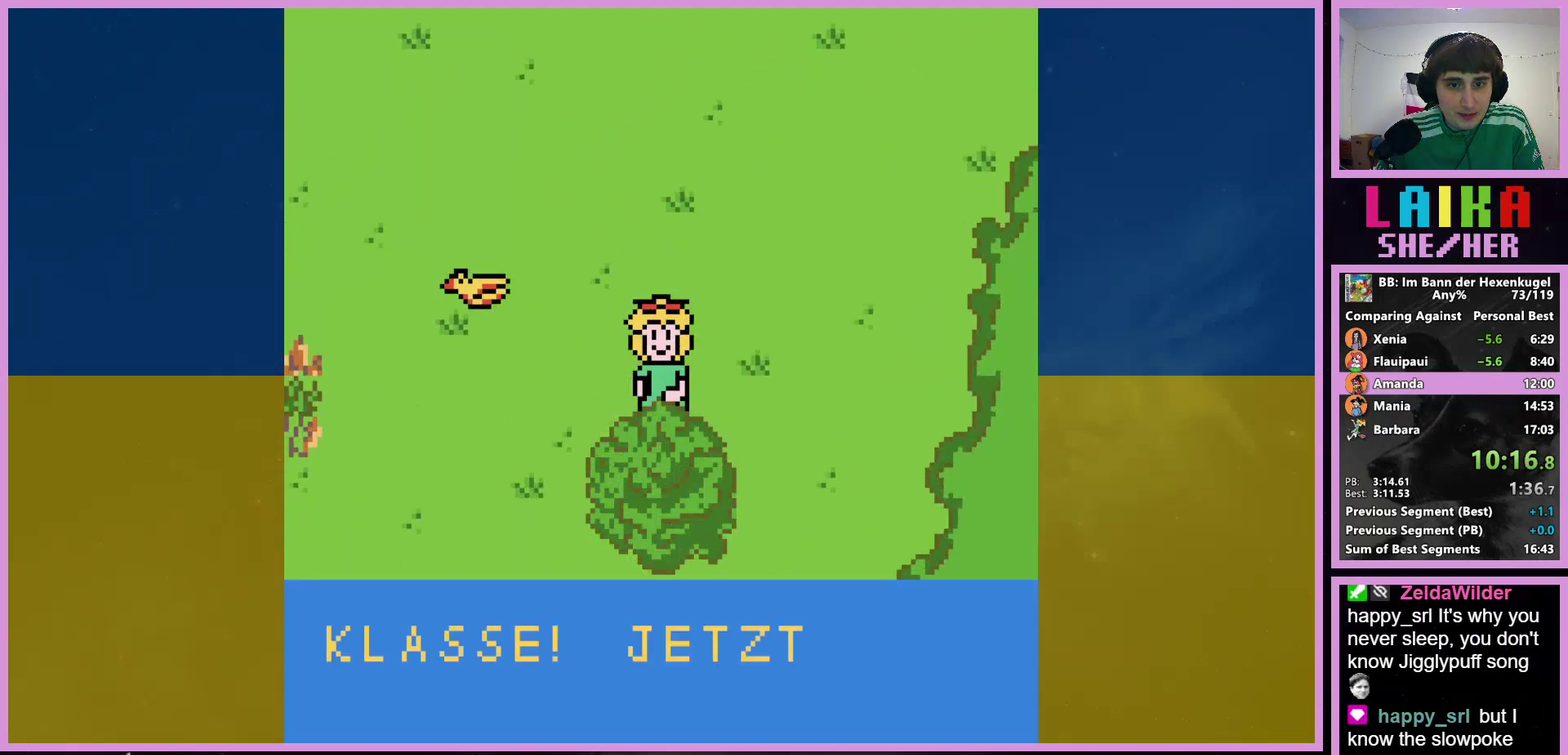
{"buttons": ["DPAD_LEFT", "START"], "events": [[500, "START", "down"]]}
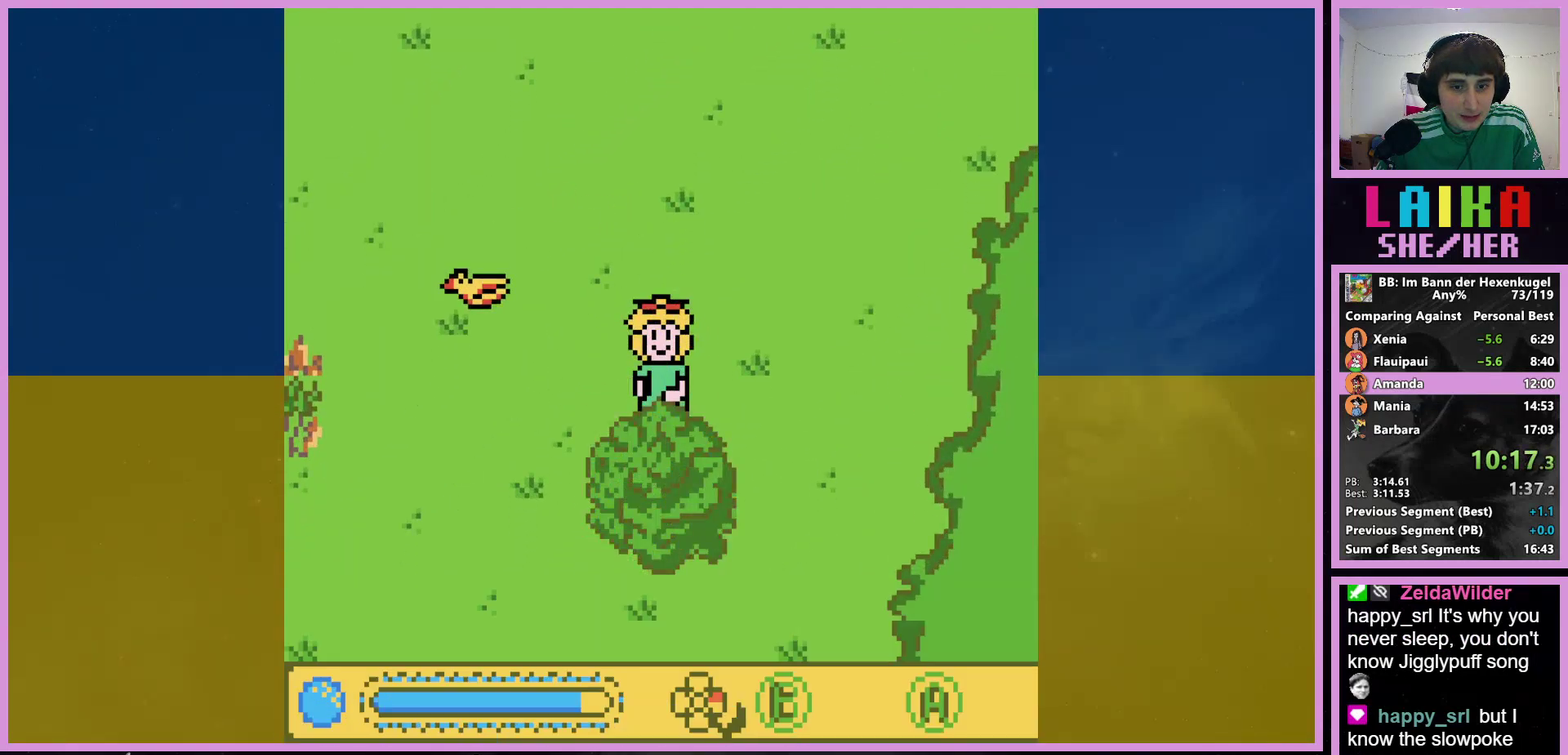
{"buttons": ["DPAD_LEFT"], "events": [[133, "START", "up"]]}
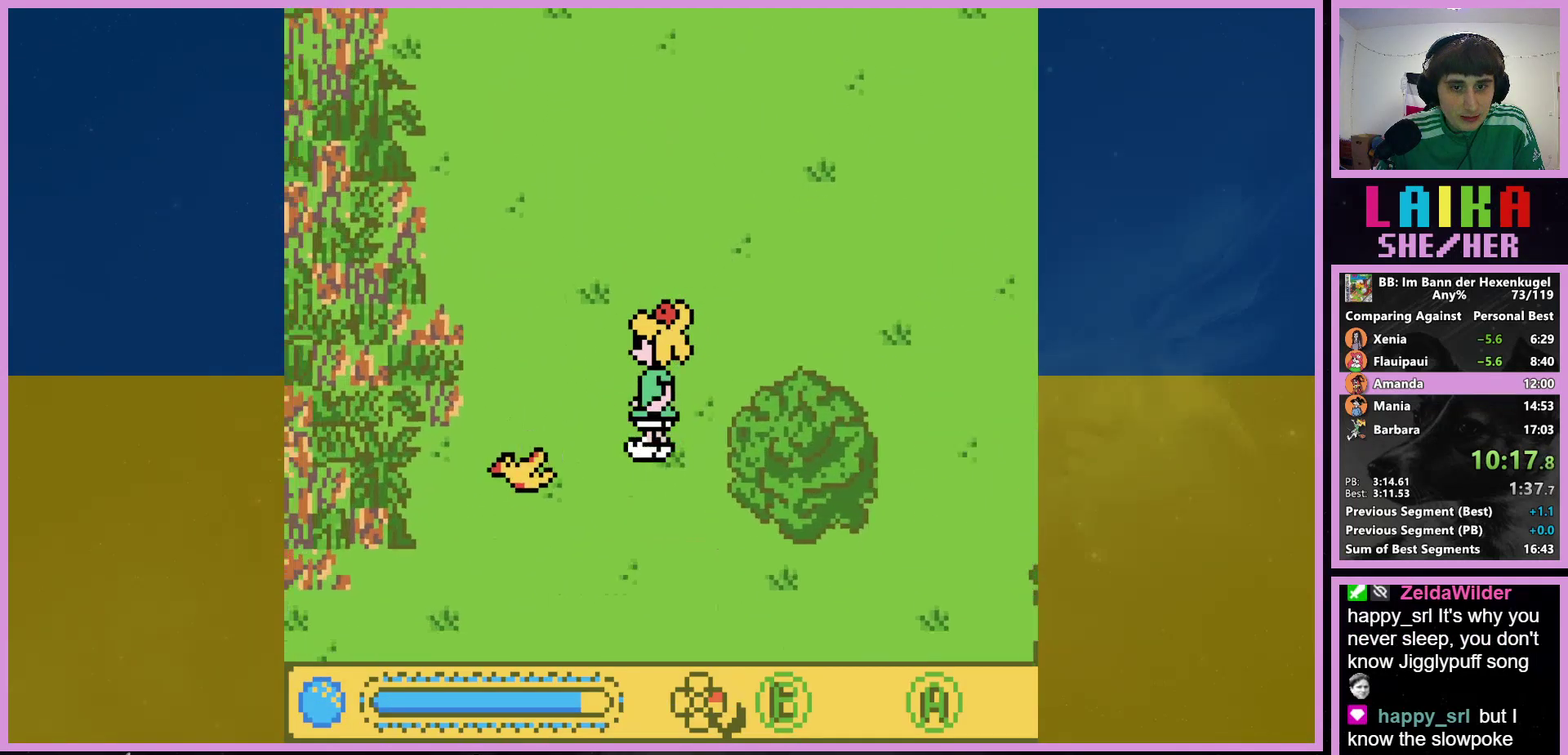
{"buttons": [], "events": [[500, "DPAD_LEFT", "up"]]}